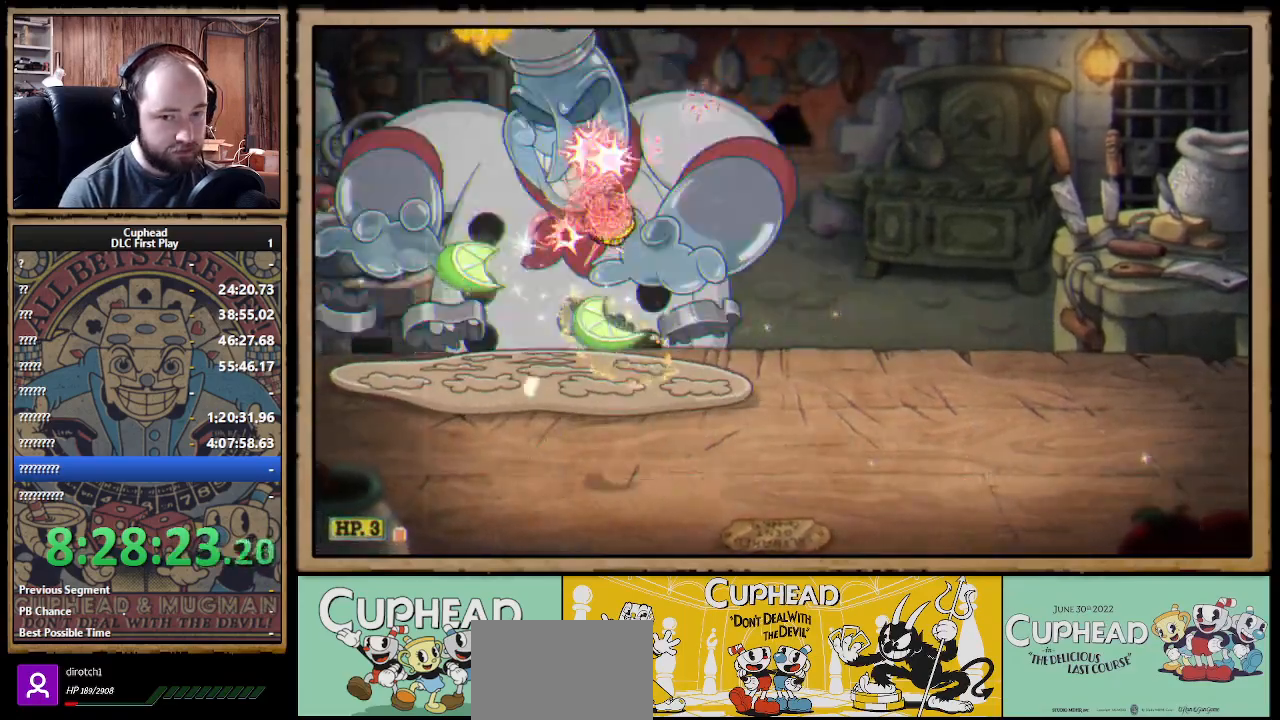
Gameplay with a controller (Xbox layout); each line is a JSON object with the inputs held at the frame after it. "events" lists button and stick changes between this image and that frame as [ms after this image, input, new state], when the widget could be followed in between.
{"buttons": ["X"], "left_stick": "up", "right_stick": "center", "events": [[167, "A", "up"]]}
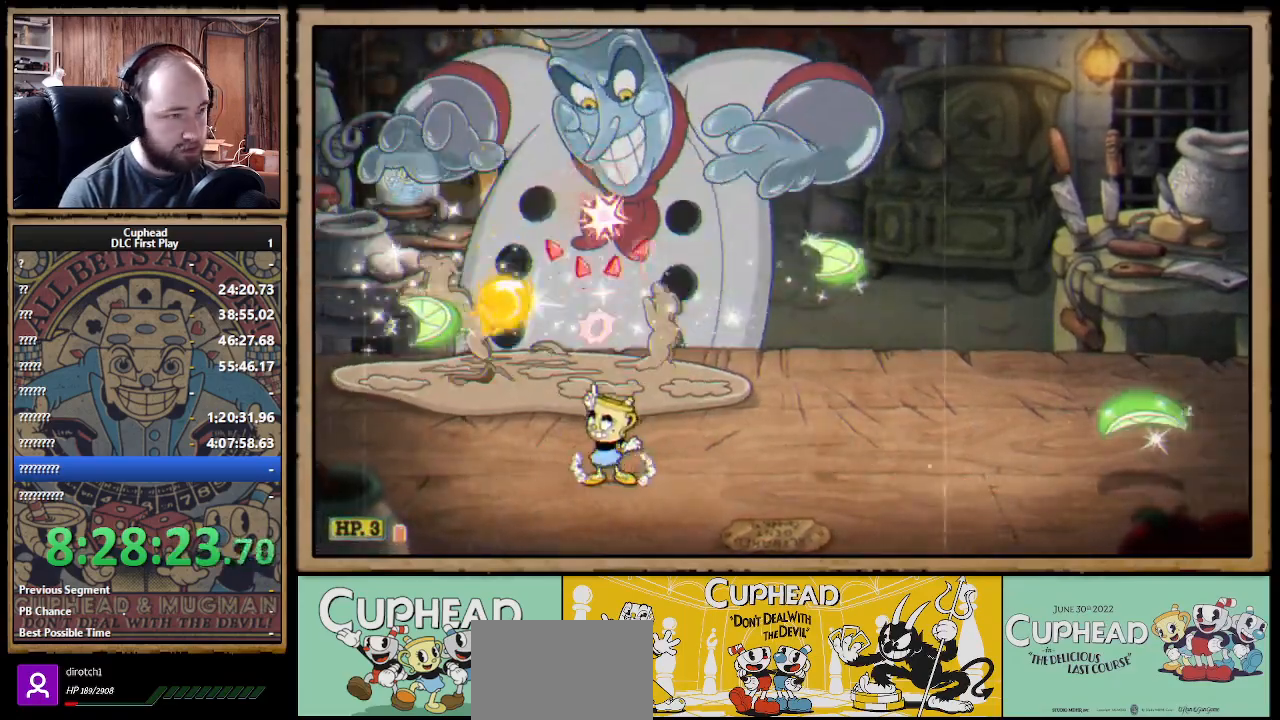
{"buttons": ["A", "X"], "left_stick": "up", "right_stick": "center", "events": [[17, "A", "down"], [283, "A", "up"], [400, "A", "down"]]}
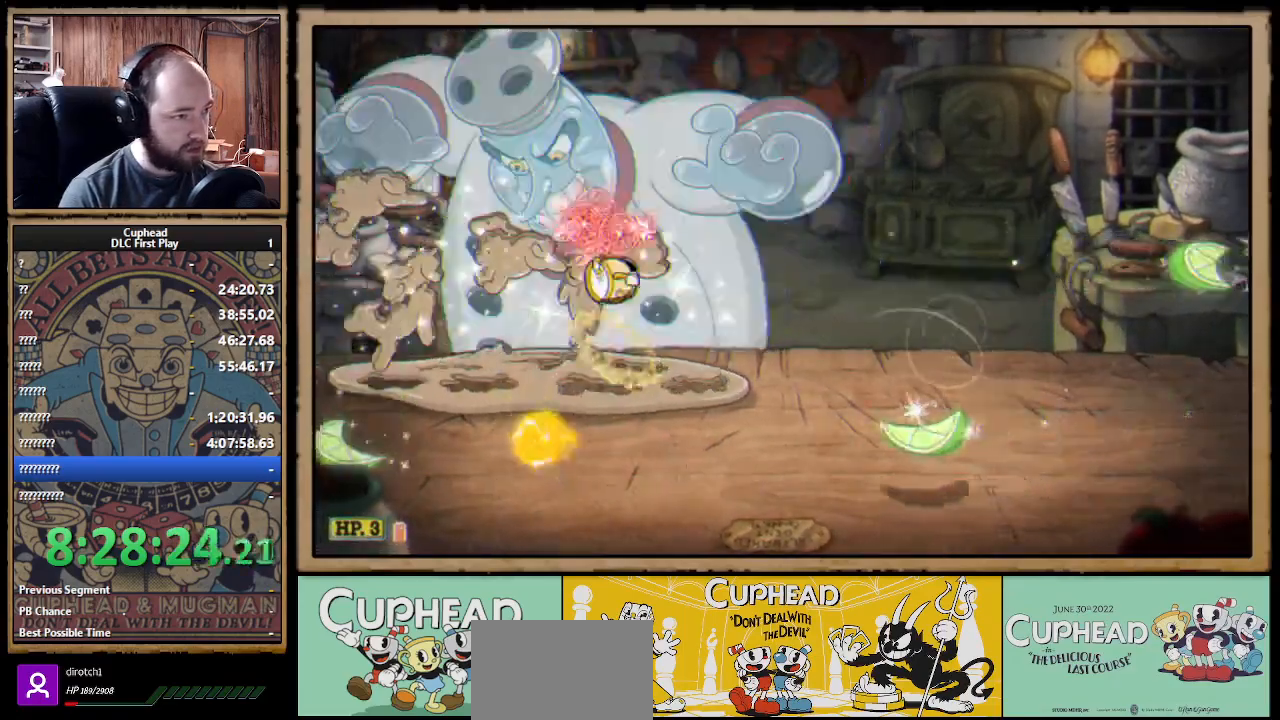
{"buttons": ["A", "X"], "left_stick": "up", "right_stick": "center", "events": [[367, "B", "down"], [500, "B", "up"]]}
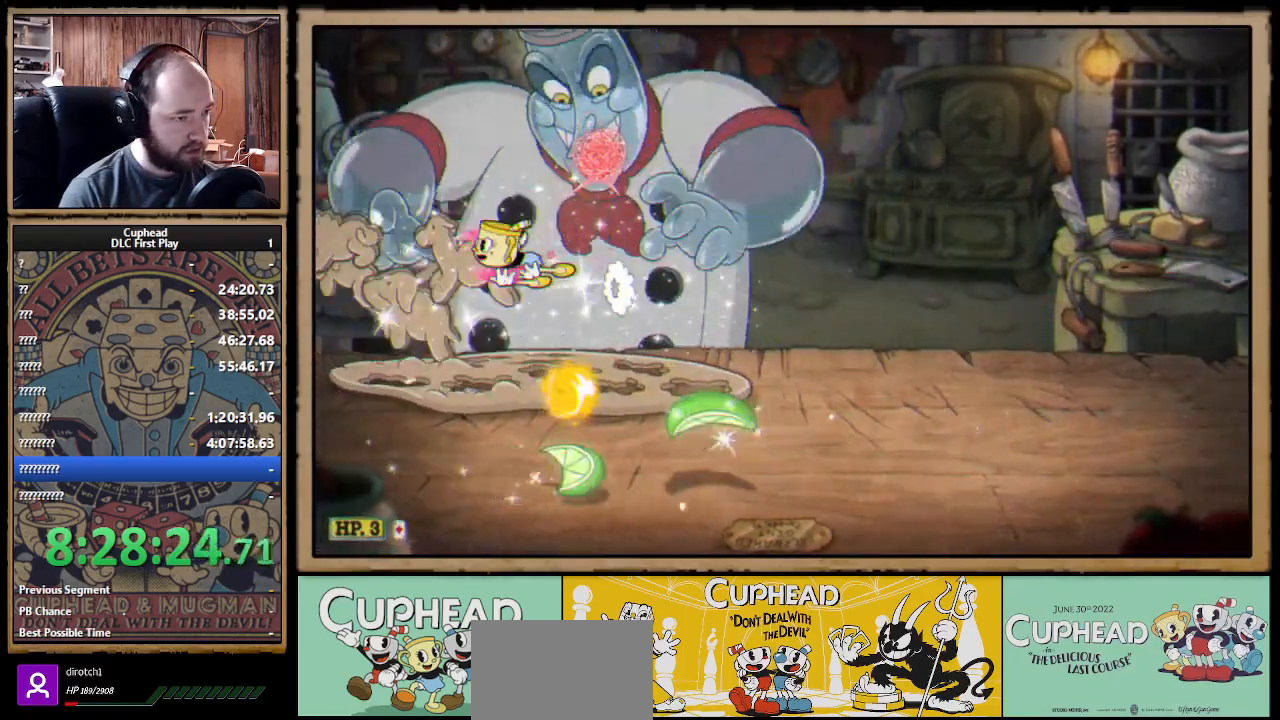
{"buttons": ["X"], "left_stick": "up-right", "right_stick": "center", "events": [[17, "A", "up"], [300, "left_stick", "up-right"]]}
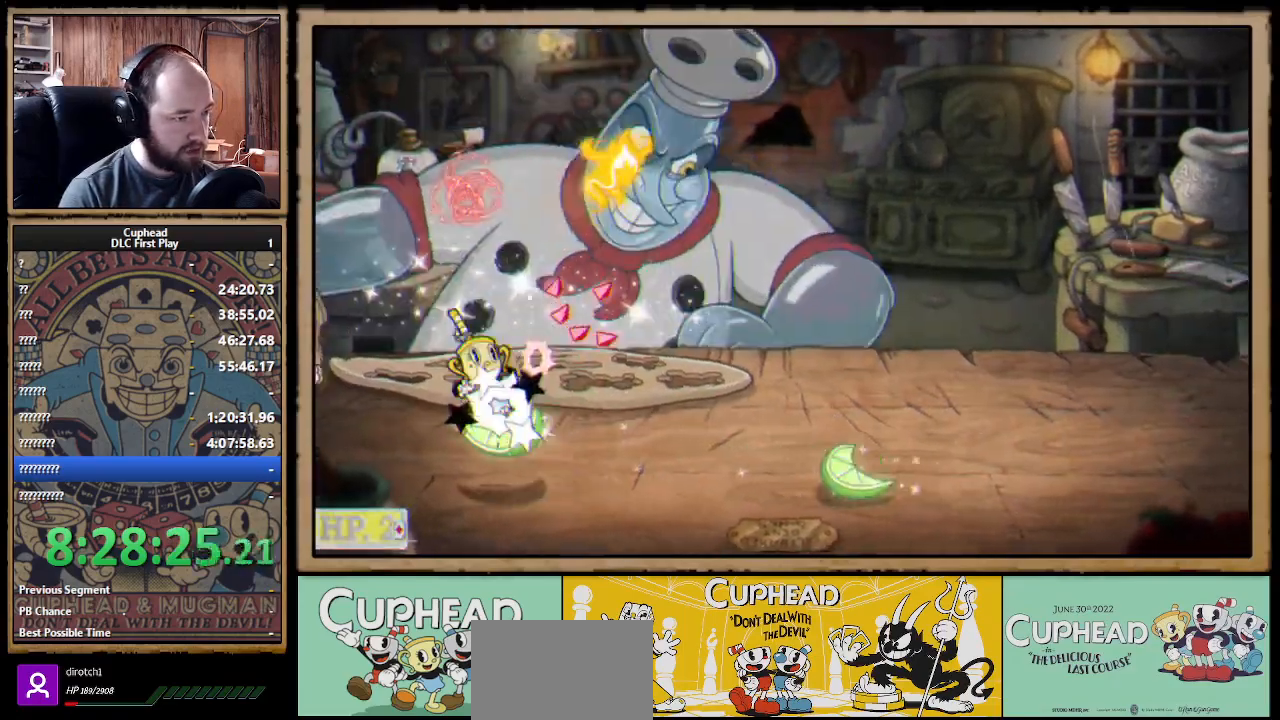
{"buttons": ["A", "X"], "left_stick": "up-right", "right_stick": "center", "events": [[17, "A", "down"], [17, "left_stick", "up"], [133, "left_stick", "up-right"], [167, "A", "up"], [433, "A", "down"]]}
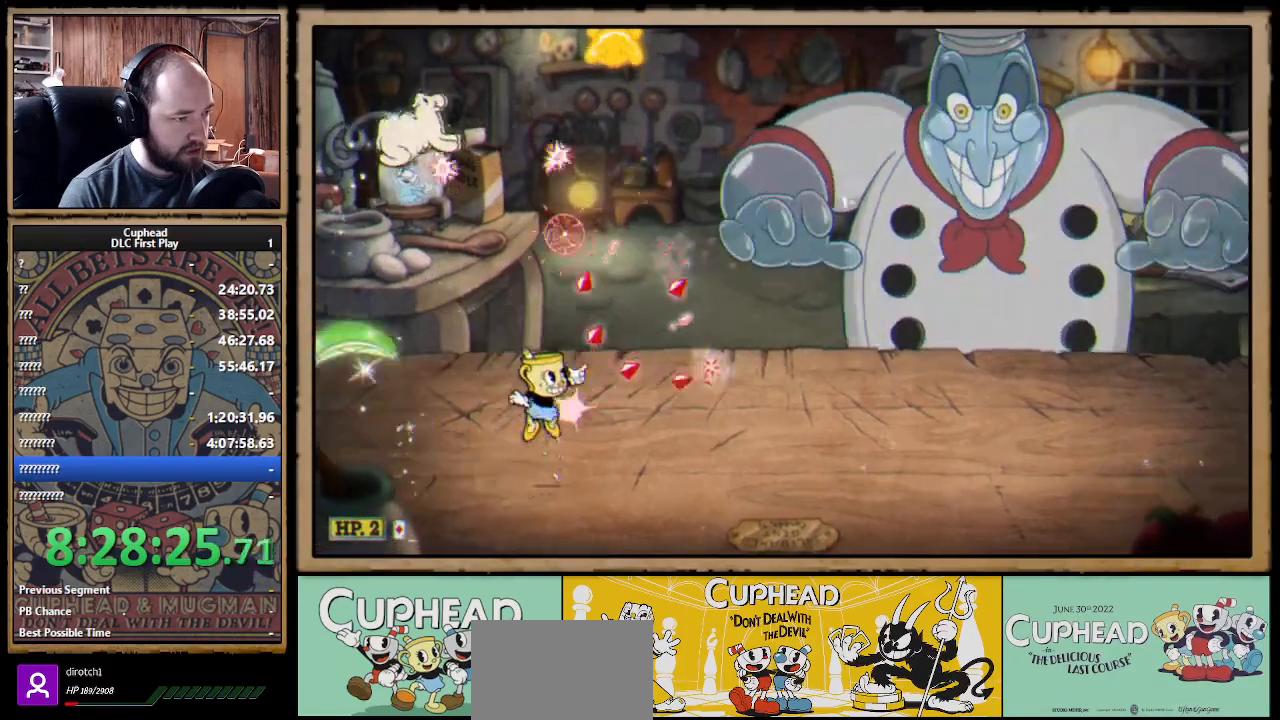
{"buttons": ["A", "X", "L1"], "left_stick": "up-right", "right_stick": "center", "events": [[117, "A", "up"], [183, "A", "down"], [317, "X", "up"], [433, "L1", "down"], [467, "X", "down"]]}
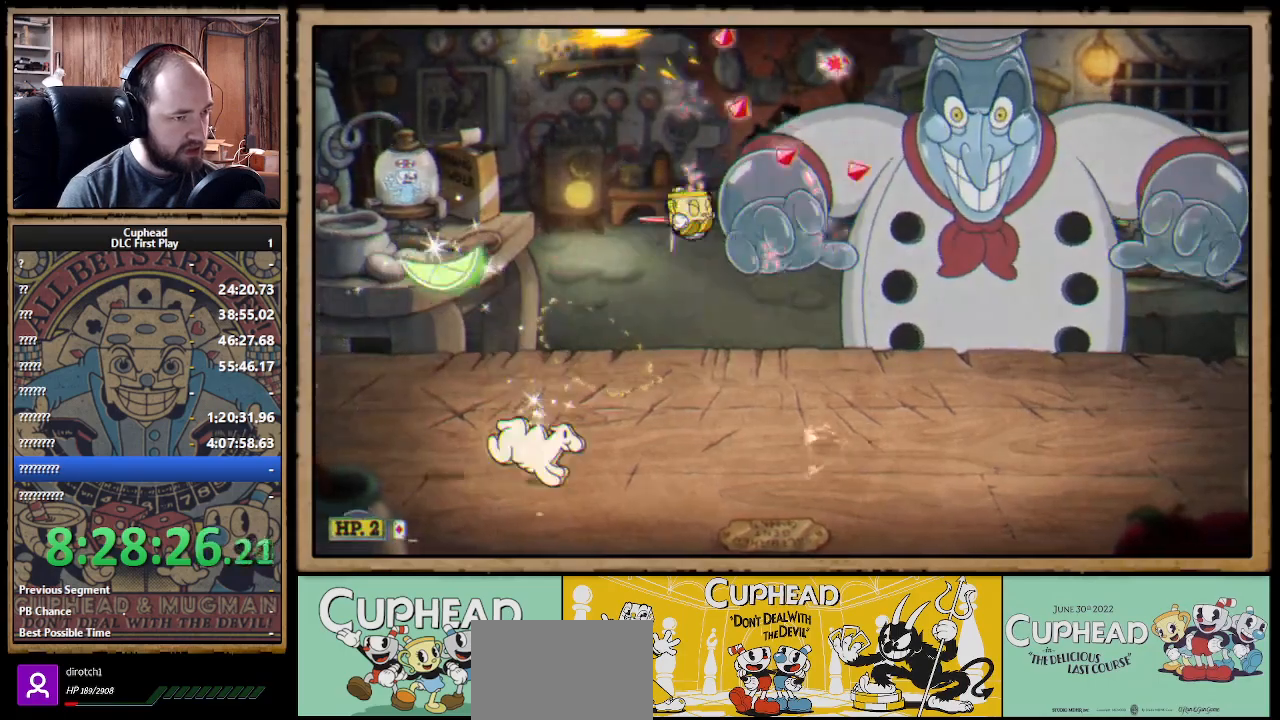
{"buttons": [], "left_stick": "center", "right_stick": "center", "events": [[33, "A", "up"], [83, "L1", "up"], [167, "X", "up"], [283, "START", "down"], [350, "left_stick", "center"], [417, "START", "up"]]}
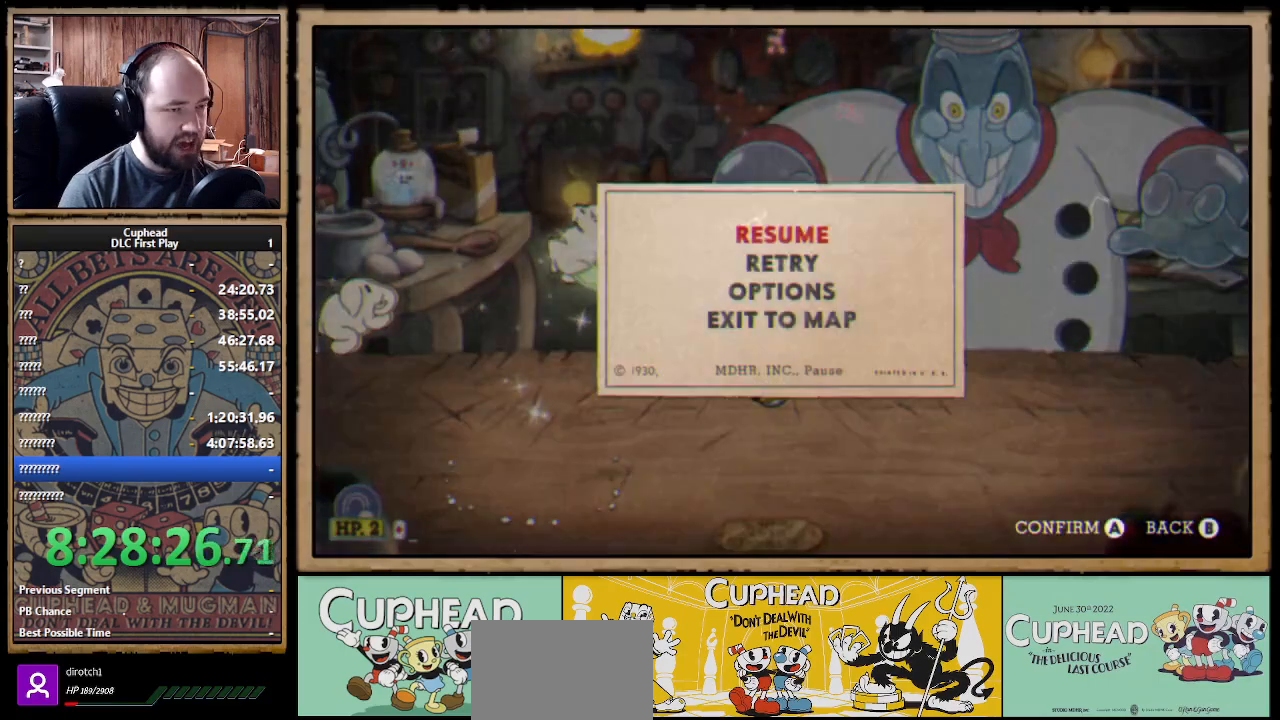
{"buttons": [], "left_stick": "center", "right_stick": "center", "events": [[83, "DPAD_DOWN", "down"], [150, "A", "down"], [200, "DPAD_DOWN", "up"], [267, "A", "up"]]}
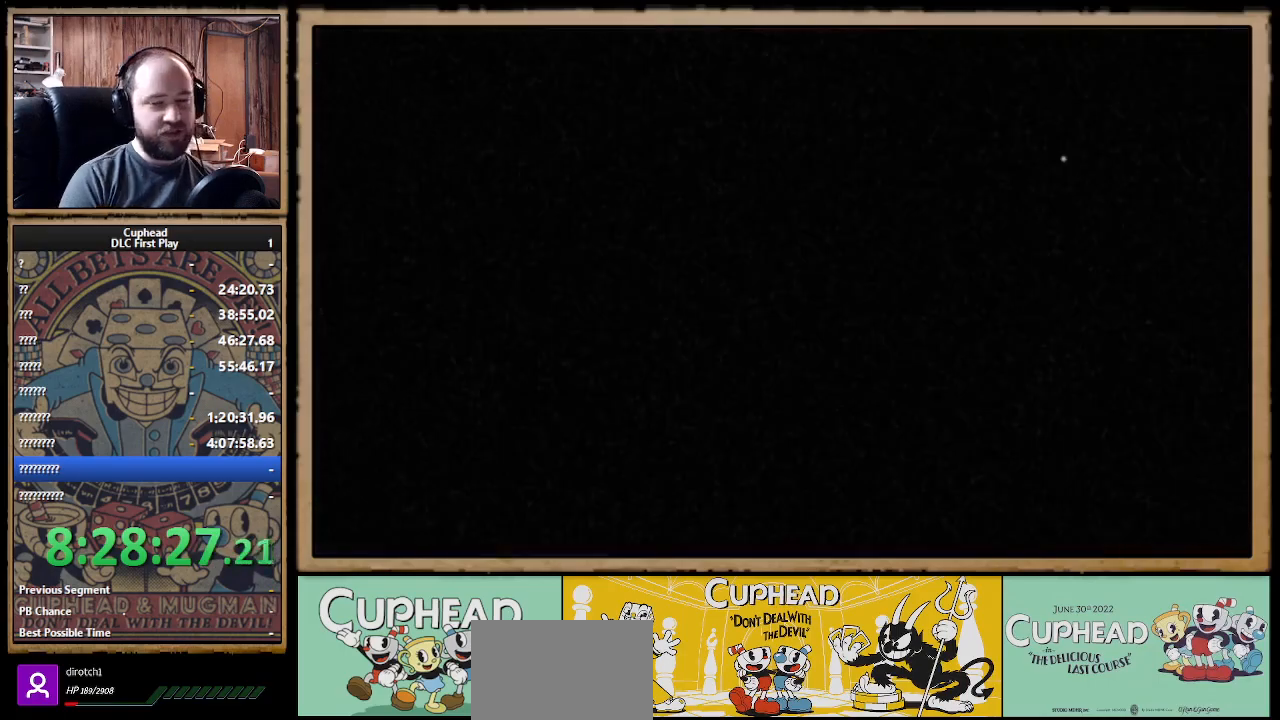
{"buttons": [], "left_stick": "center", "right_stick": "center", "events": []}
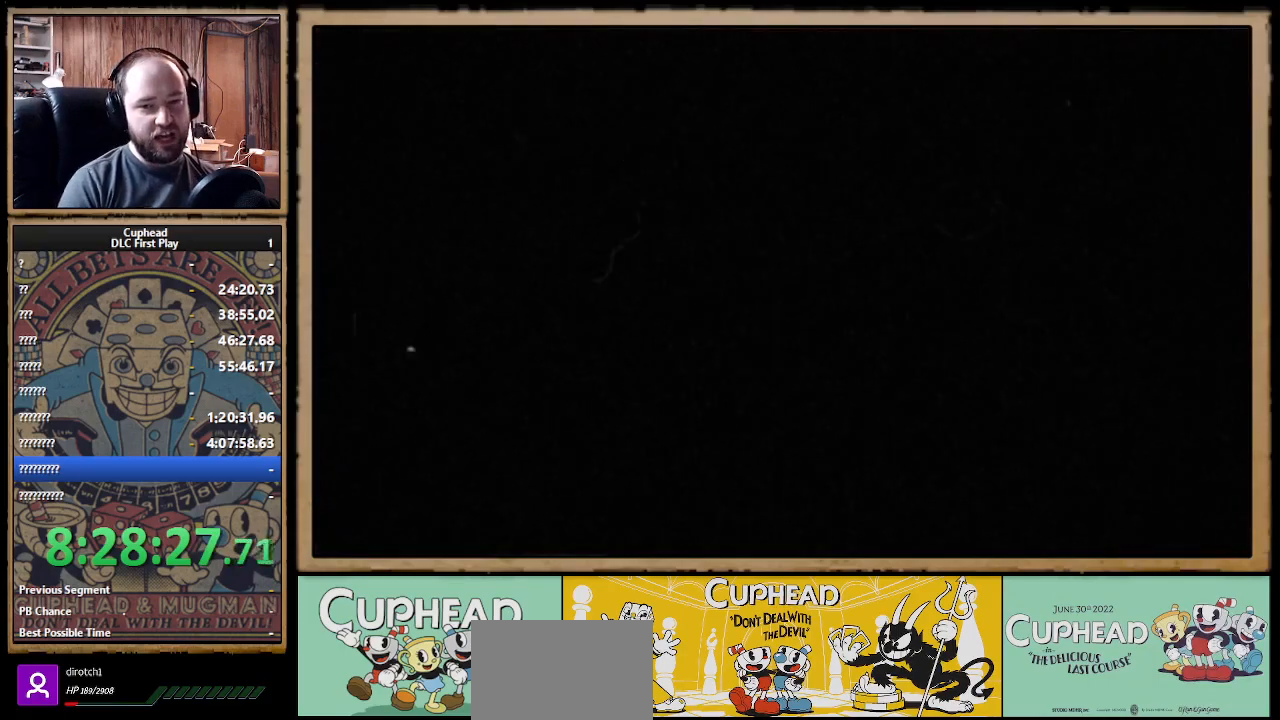
{"buttons": [], "left_stick": "center", "right_stick": "center", "events": []}
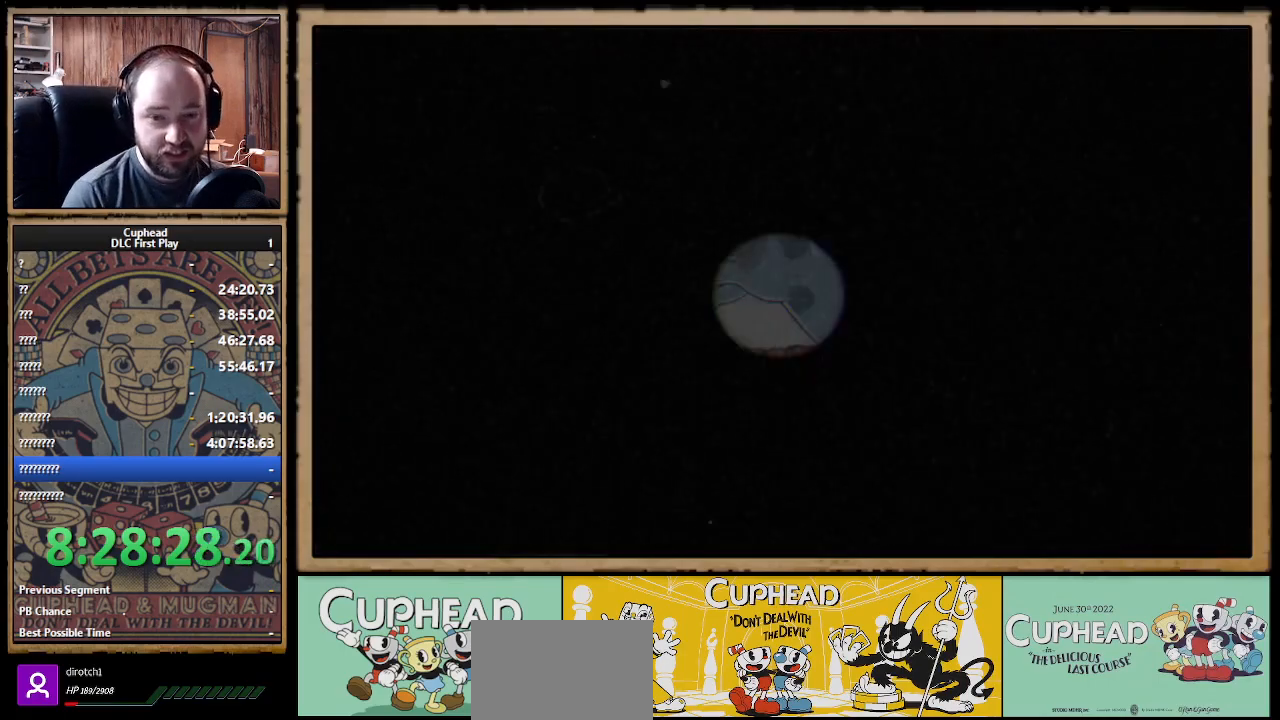
{"buttons": [], "left_stick": "up-right", "right_stick": "center", "events": [[367, "left_stick", "up-right"]]}
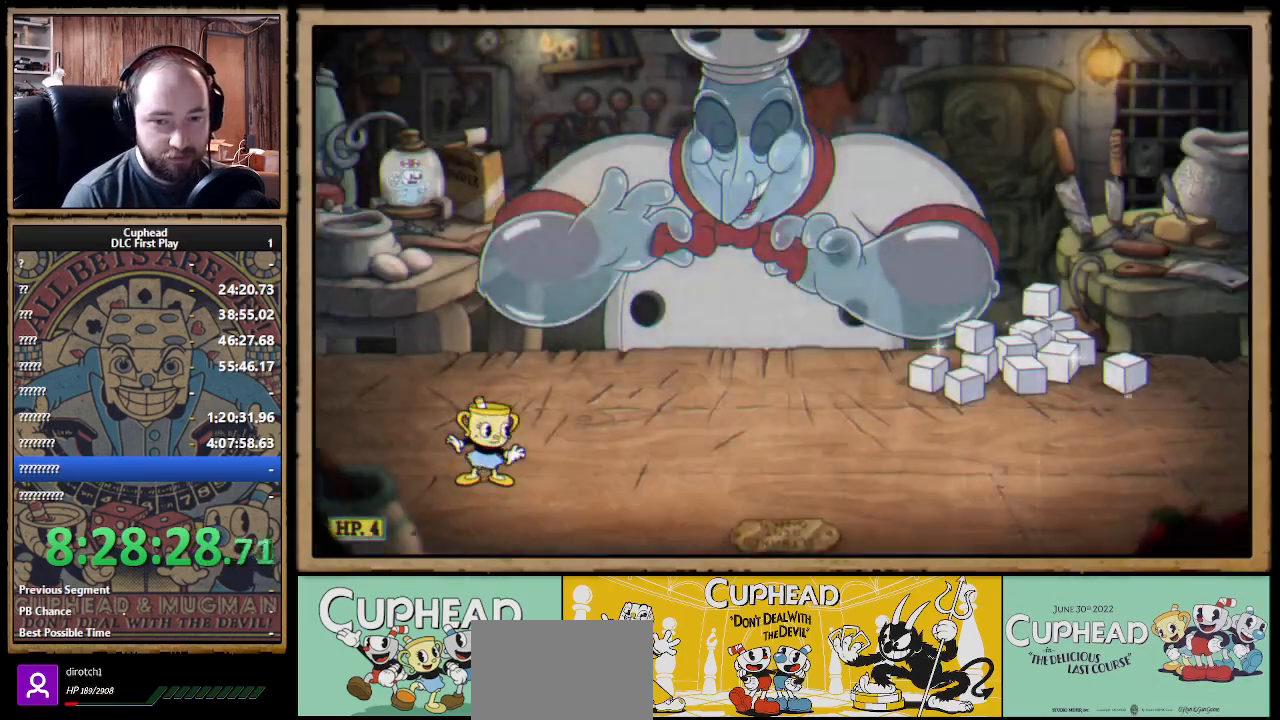
{"buttons": ["X", "R1"], "left_stick": "up-right", "right_stick": "center", "events": [[67, "R1", "down"], [183, "X", "down"]]}
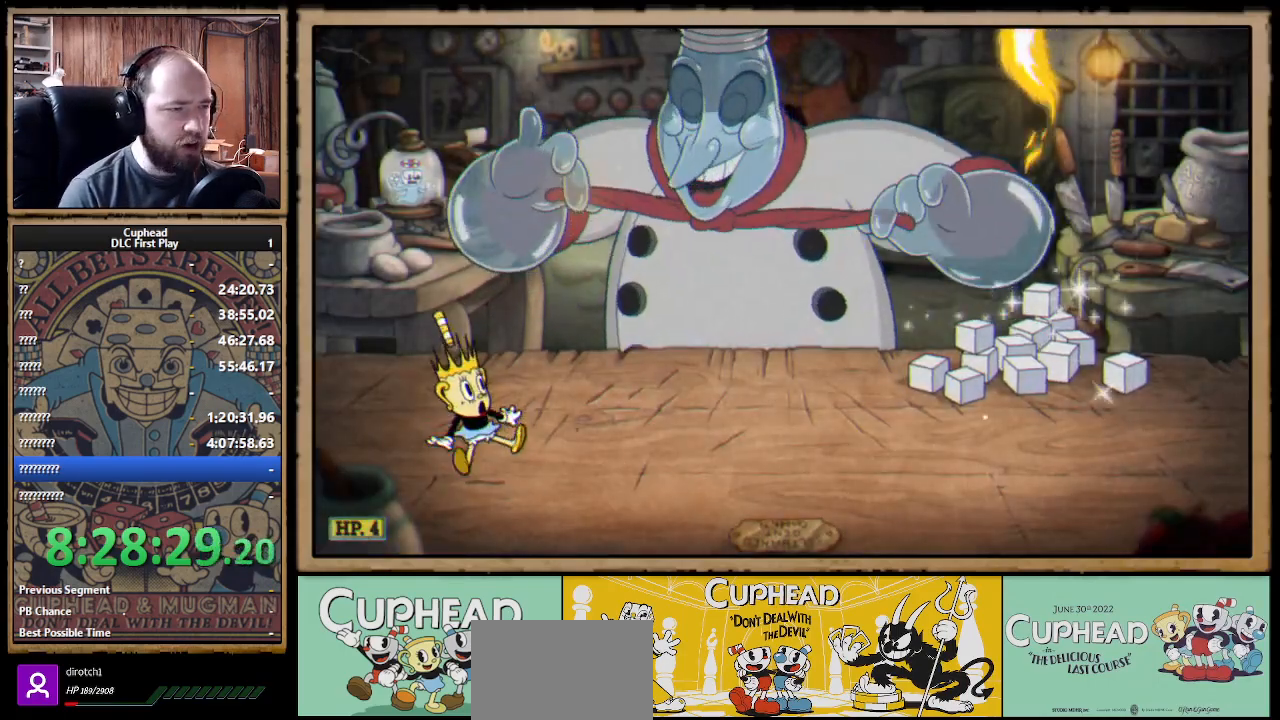
{"buttons": [], "left_stick": "up-right", "right_stick": "center", "events": [[17, "R1", "up"], [217, "R1", "down"], [333, "R1", "up"], [383, "X", "up"]]}
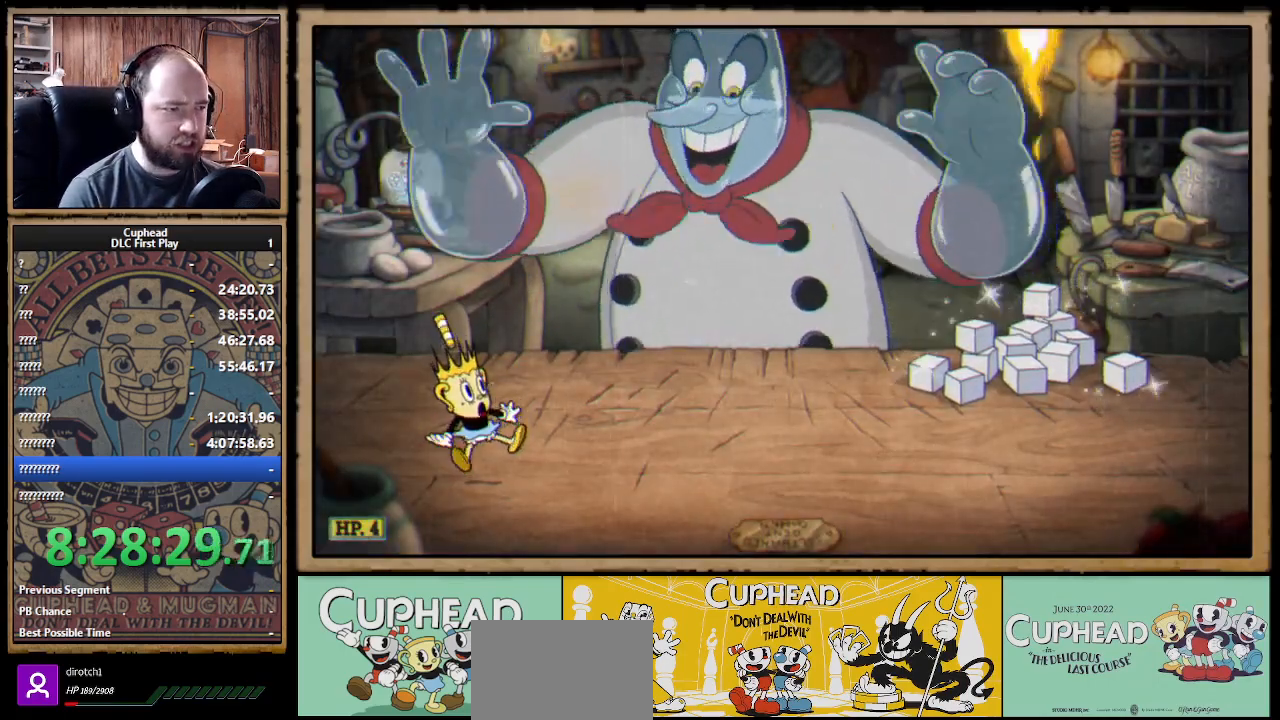
{"buttons": [], "left_stick": "up-right", "right_stick": "center", "events": []}
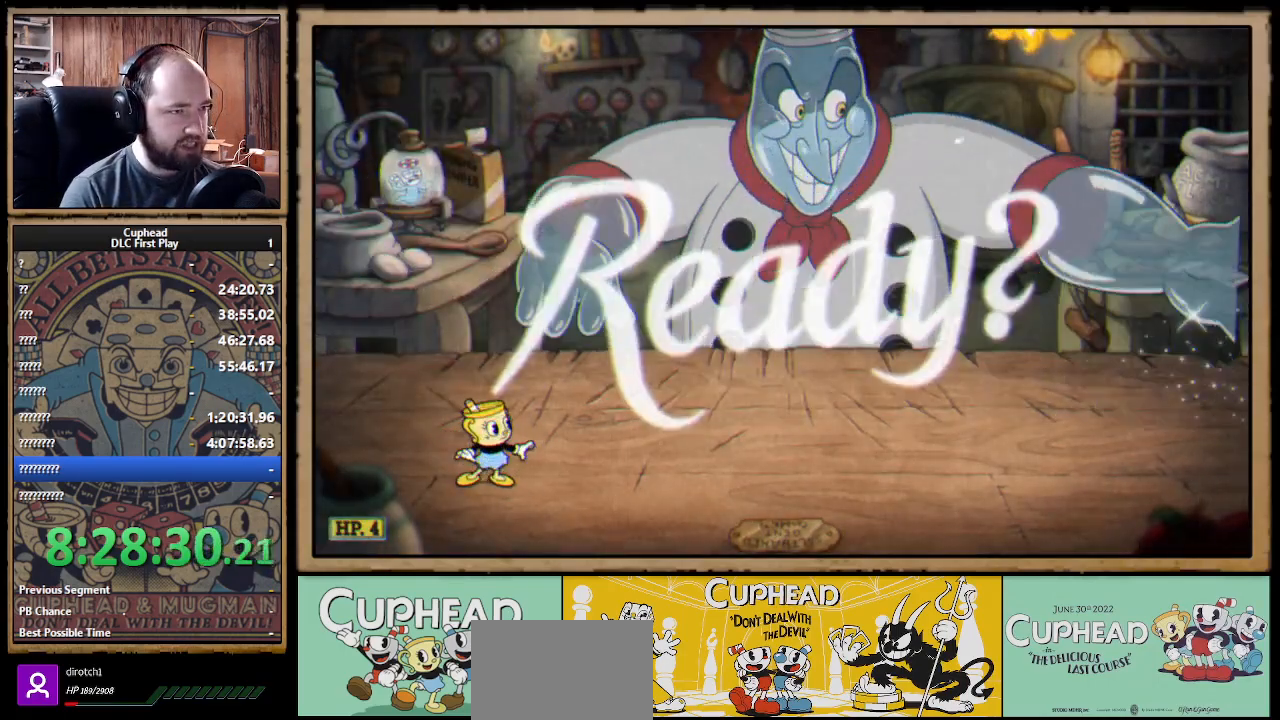
{"buttons": [], "left_stick": "up-right", "right_stick": "center", "events": []}
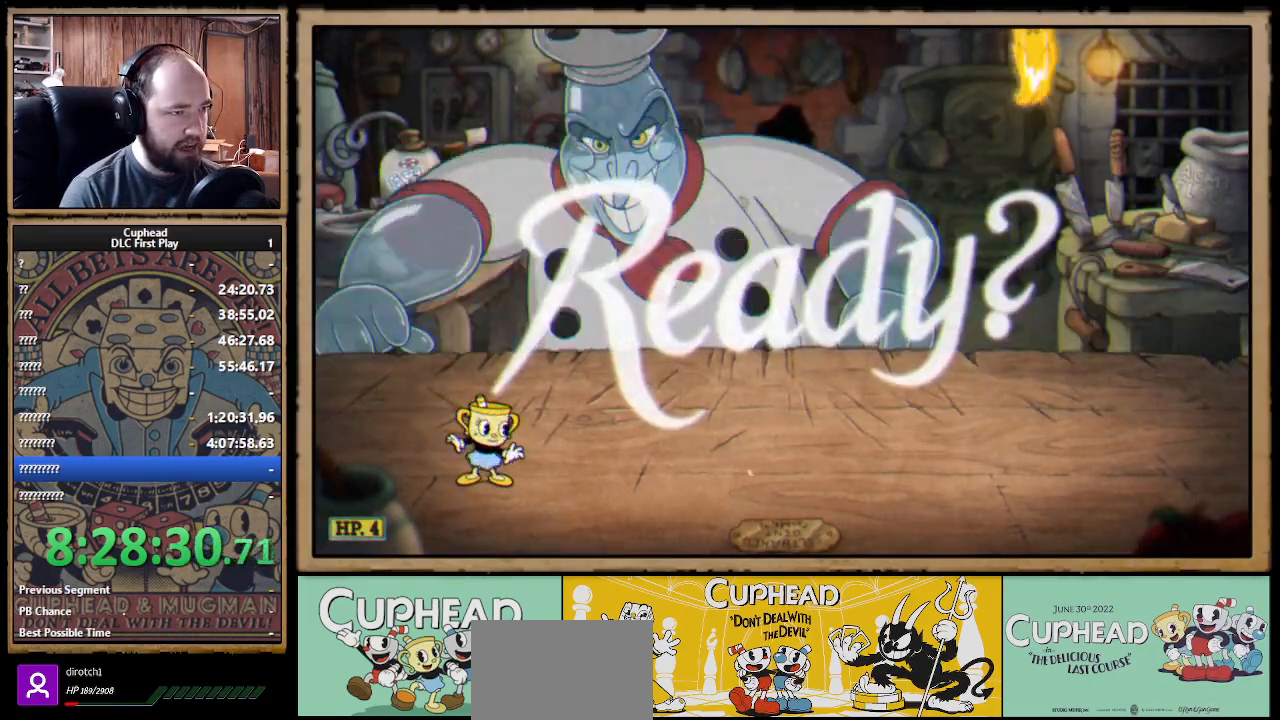
{"buttons": ["A"], "left_stick": "up", "right_stick": "center", "events": [[333, "A", "down"], [467, "left_stick", "up"]]}
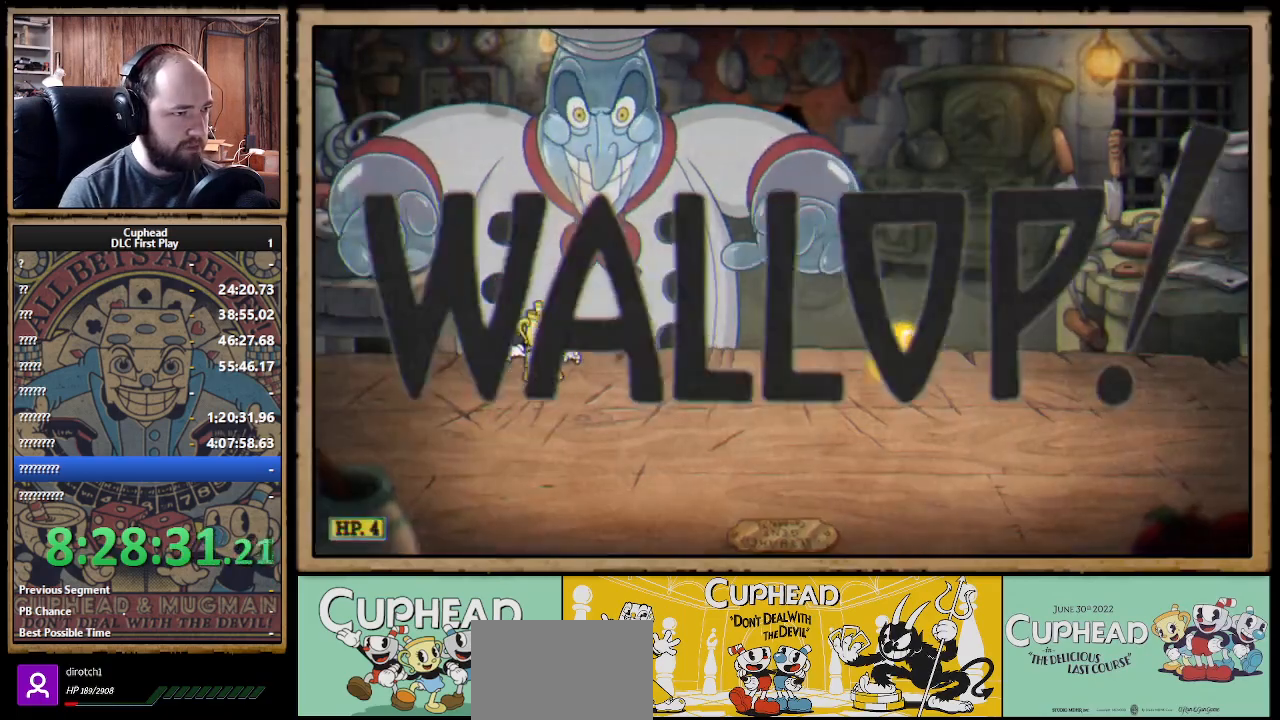
{"buttons": ["X"], "left_stick": "up", "right_stick": "center", "events": [[17, "X", "down"], [83, "A", "up"], [117, "L1", "down"], [133, "left_stick", "up-right"], [200, "A", "down"], [200, "L1", "up"], [267, "left_stick", "up"], [500, "A", "up"]]}
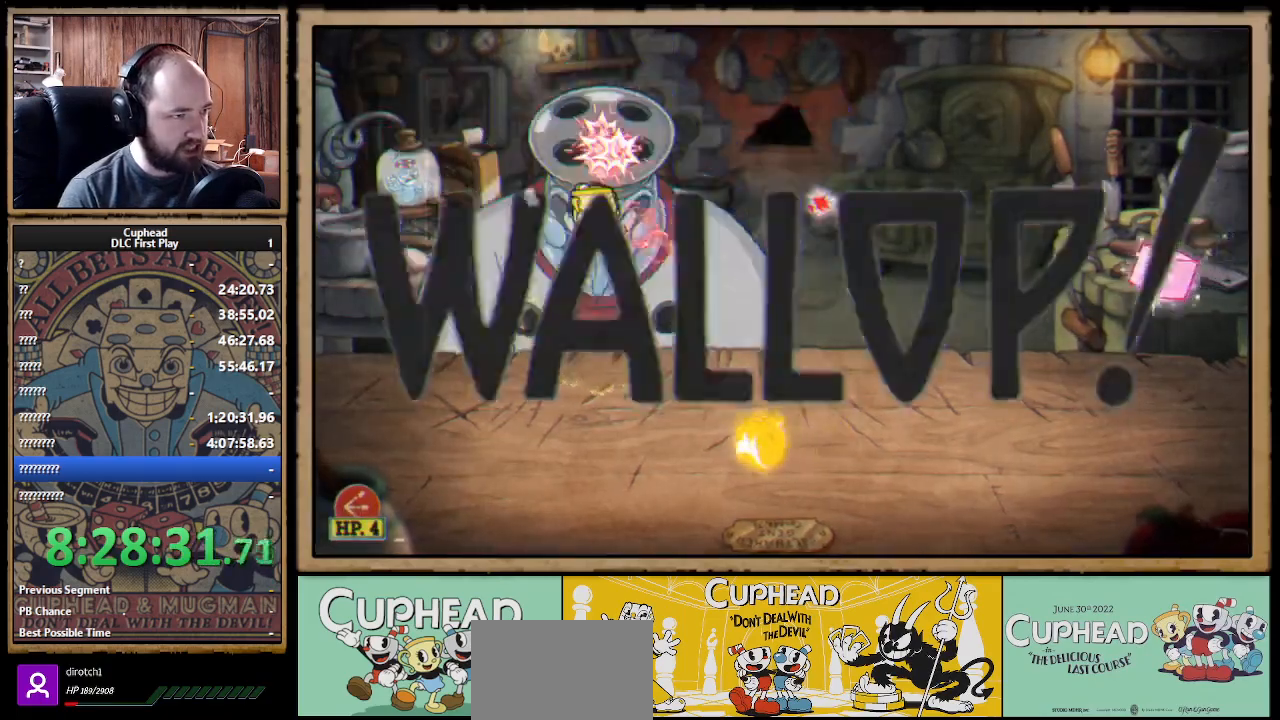
{"buttons": ["X"], "left_stick": "up-right", "right_stick": "center", "events": [[467, "left_stick", "up-right"]]}
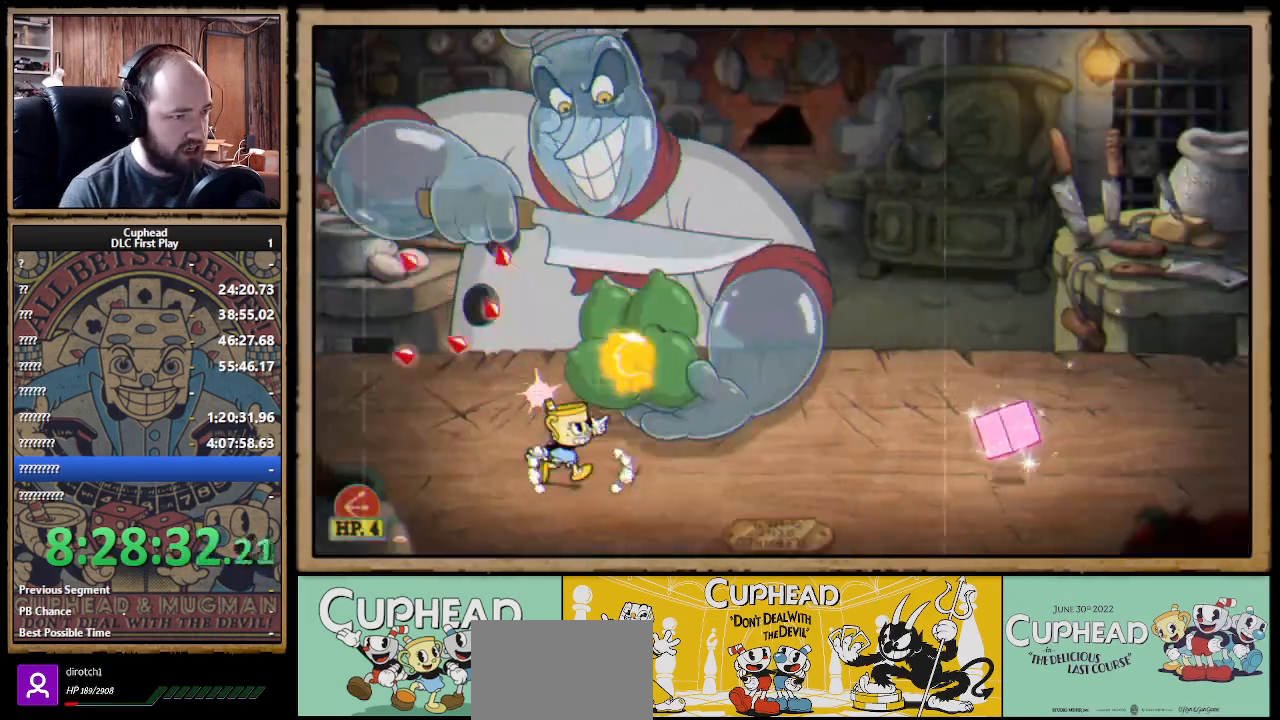
{"buttons": ["A", "X"], "left_stick": "up", "right_stick": "center", "events": [[117, "A", "down"], [200, "left_stick", "up"], [250, "A", "up"], [317, "A", "down"]]}
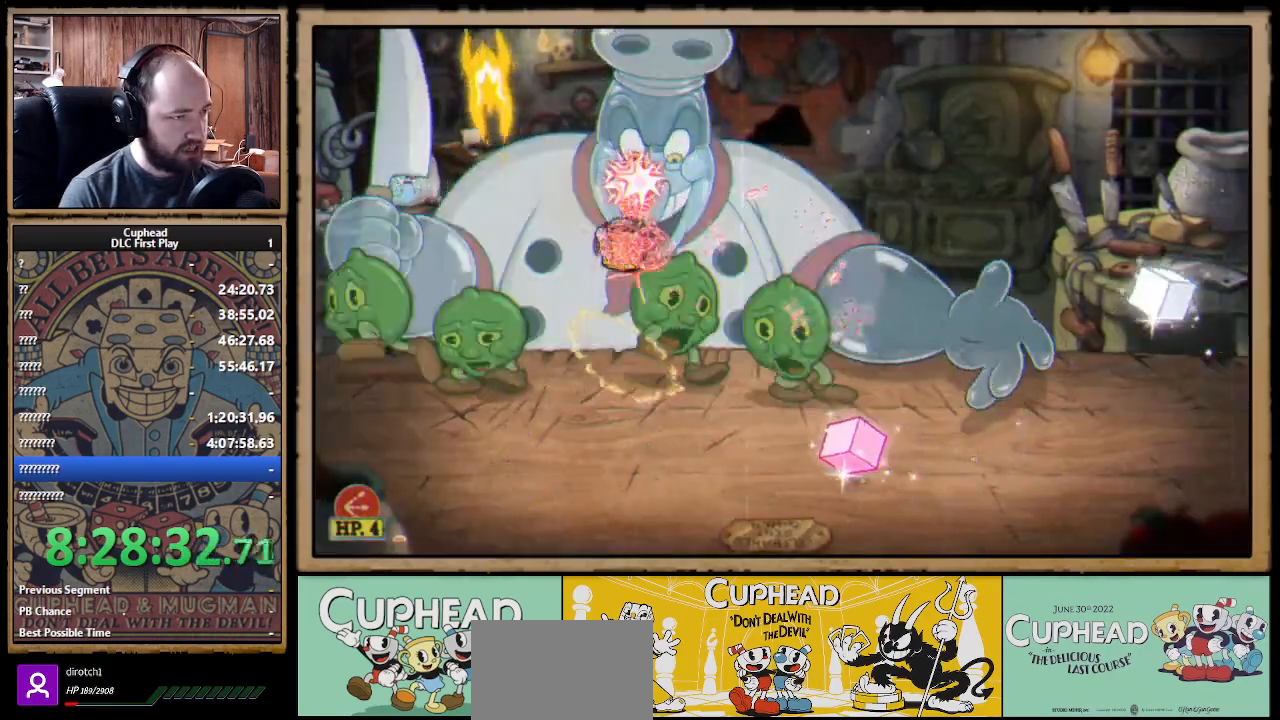
{"buttons": ["X"], "left_stick": "up-left", "right_stick": "center", "events": [[167, "A", "up"], [283, "B", "down"], [367, "B", "up"], [500, "left_stick", "up-left"]]}
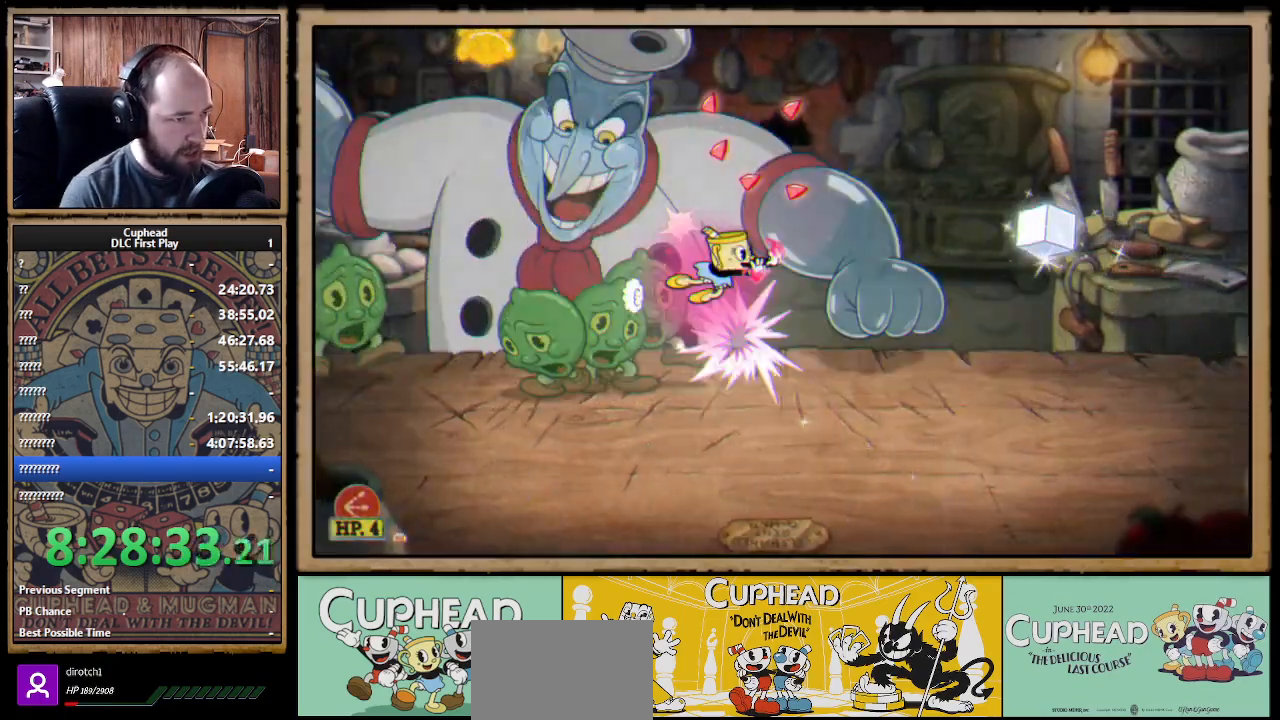
{"buttons": ["X", "L1"], "left_stick": "up", "right_stick": "center", "events": [[333, "left_stick", "up"], [383, "Y", "down"], [417, "L1", "down"], [467, "Y", "up"]]}
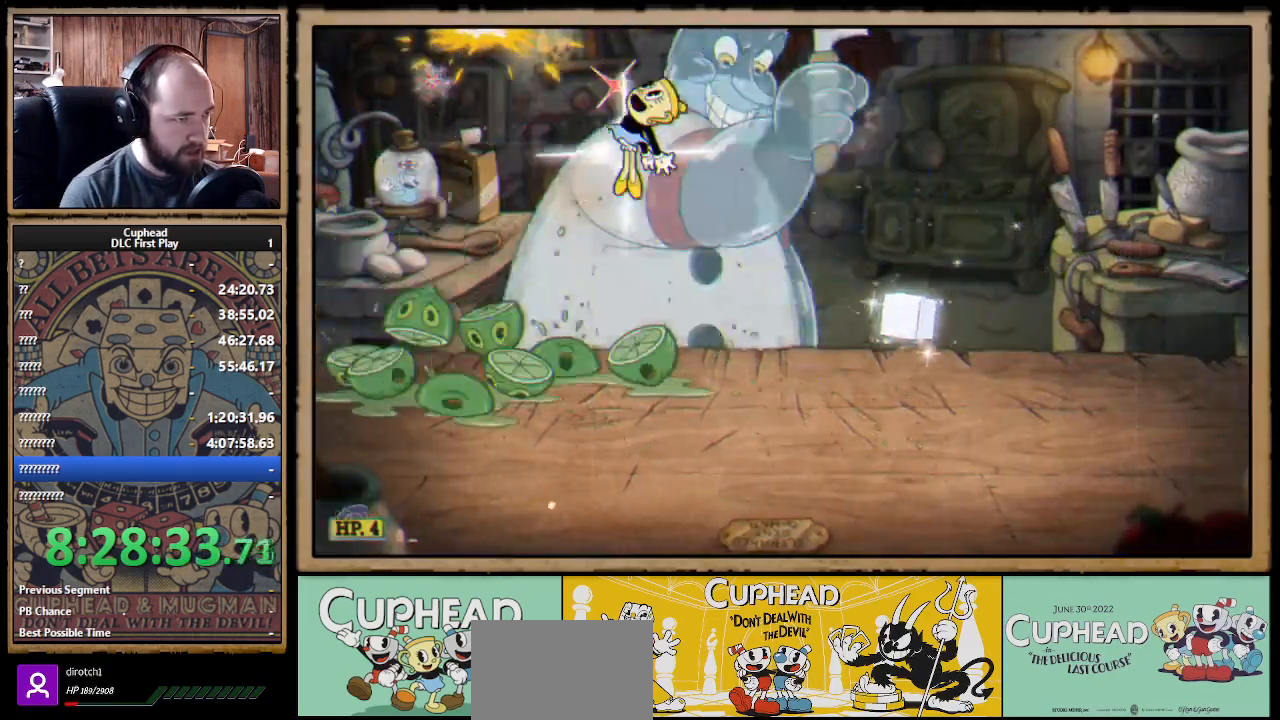
{"buttons": ["X"], "left_stick": "up", "right_stick": "center", "events": [[17, "L1", "up"], [67, "L1", "down"], [133, "L1", "up"], [283, "L1", "down"], [350, "L1", "up"], [417, "L1", "down"], [500, "L1", "up"]]}
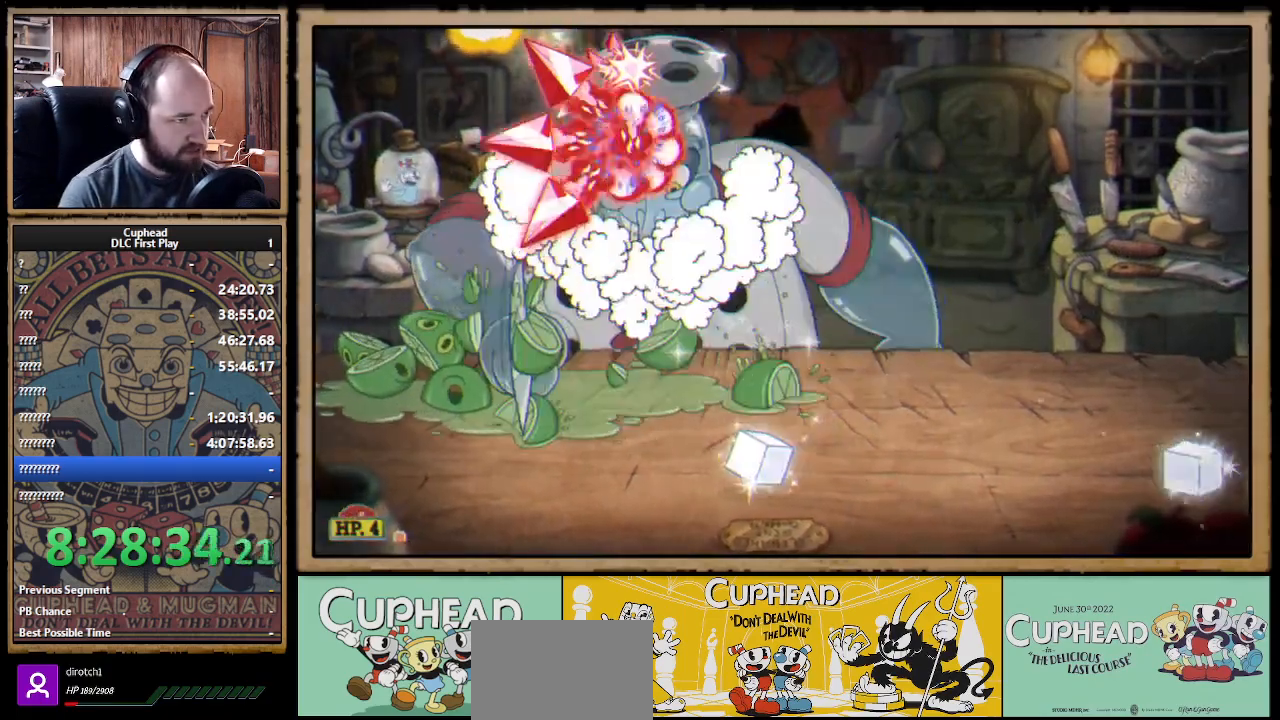
{"buttons": ["X"], "left_stick": "up-left", "right_stick": "center", "events": [[300, "left_stick", "up-left"]]}
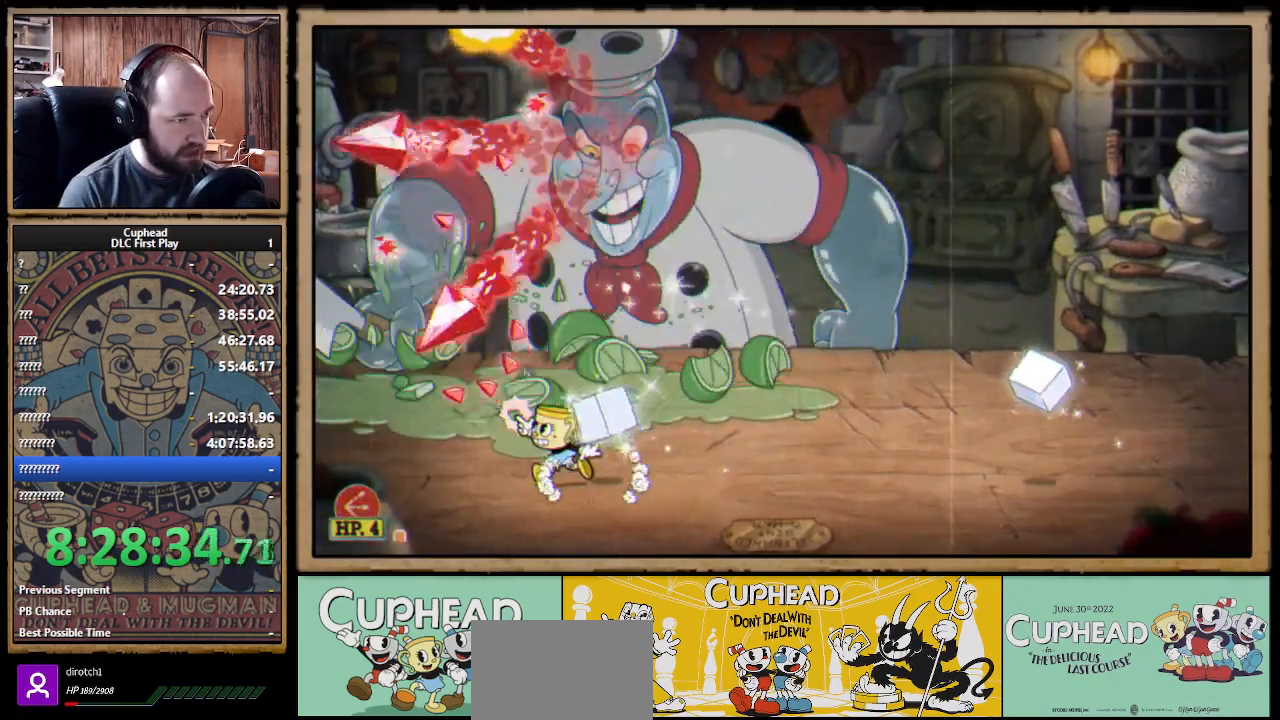
{"buttons": ["A", "X"], "left_stick": "up-right", "right_stick": "center", "events": [[183, "left_stick", "up-right"], [333, "A", "down"]]}
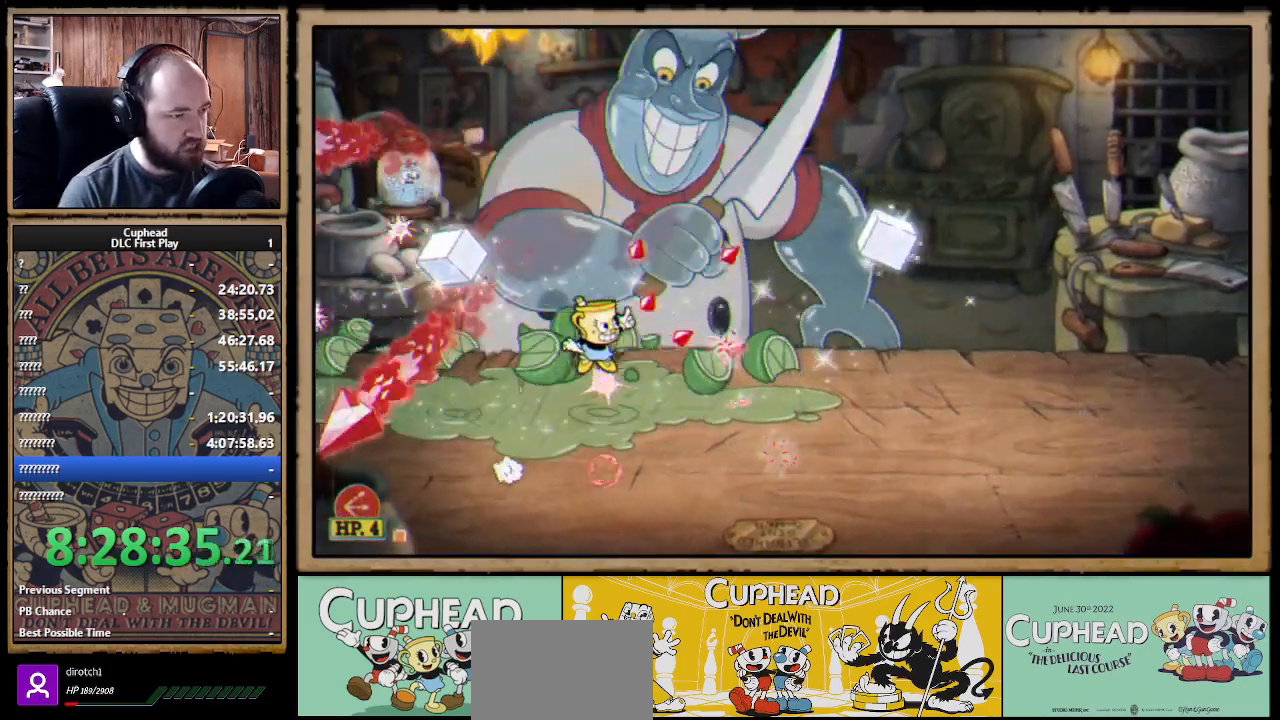
{"buttons": ["A", "X"], "left_stick": "up", "right_stick": "center", "events": [[67, "A", "up"], [117, "left_stick", "up"], [183, "A", "down"]]}
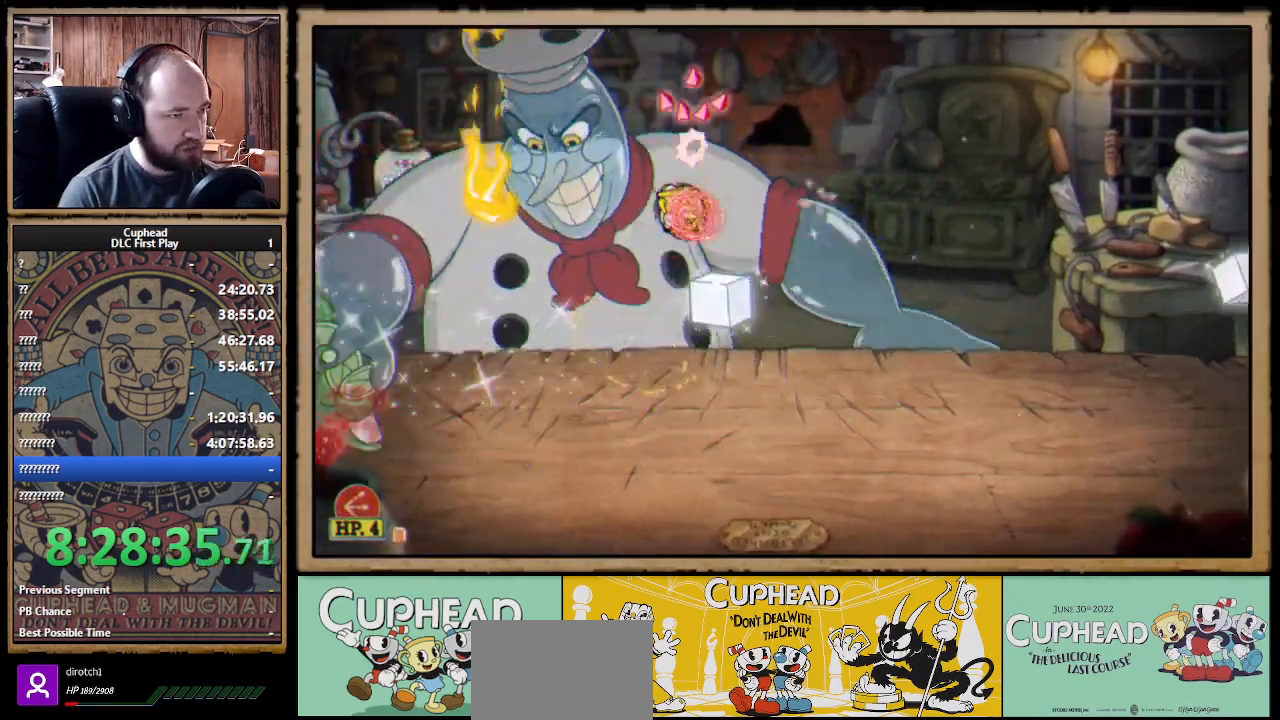
{"buttons": ["A", "X"], "left_stick": "up", "right_stick": "center", "events": [[33, "Y", "down"], [50, "A", "up"], [83, "L1", "down"], [117, "Y", "up"], [183, "L1", "up"], [283, "L1", "down"], [333, "L1", "up"], [500, "A", "down"]]}
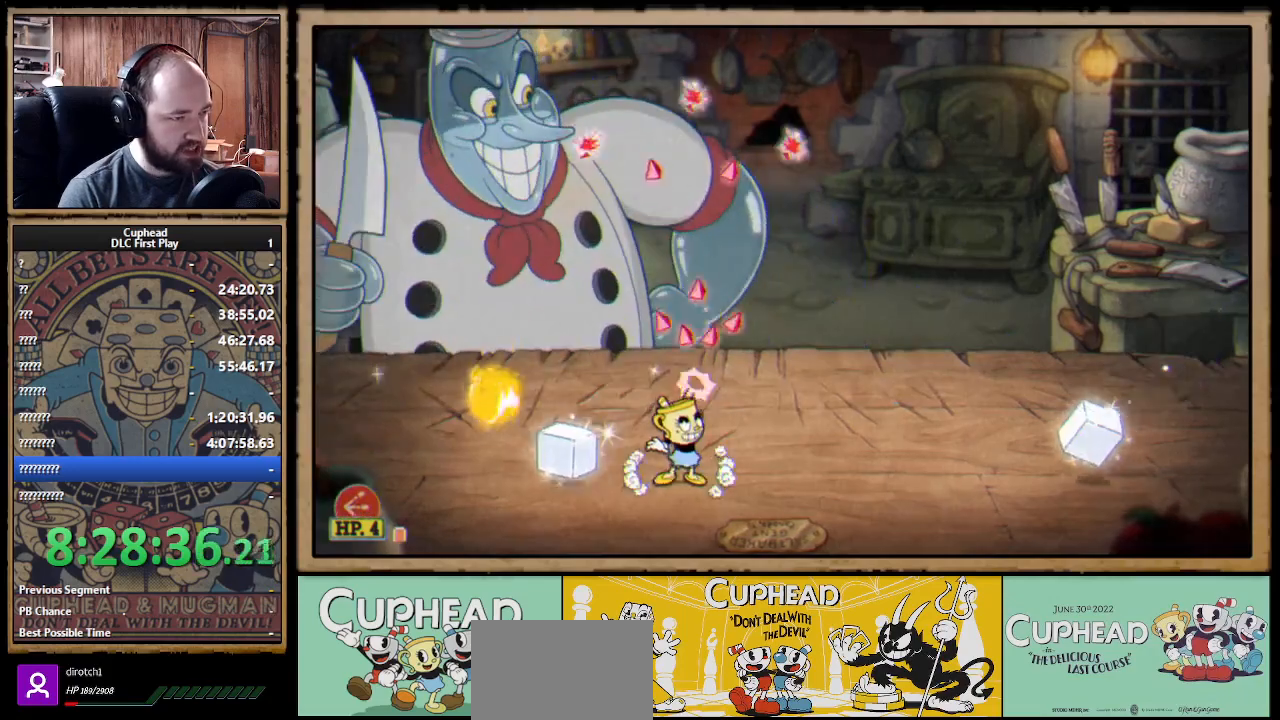
{"buttons": ["X"], "left_stick": "up-left", "right_stick": "center", "events": [[100, "left_stick", "up-left"], [233, "left_stick", "up"], [300, "A", "up"], [467, "left_stick", "up-left"]]}
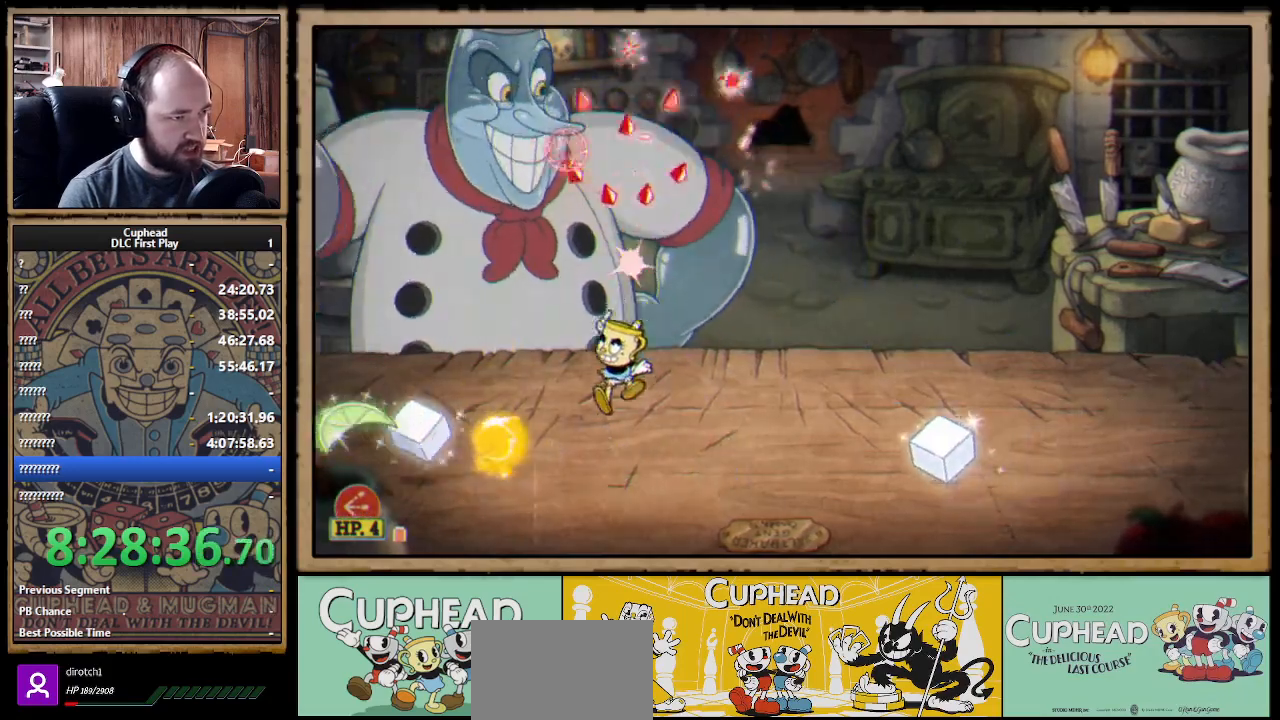
{"buttons": ["A", "X"], "left_stick": "up", "right_stick": "center", "events": [[67, "left_stick", "up"], [117, "A", "down"], [400, "A", "up"], [450, "A", "down"]]}
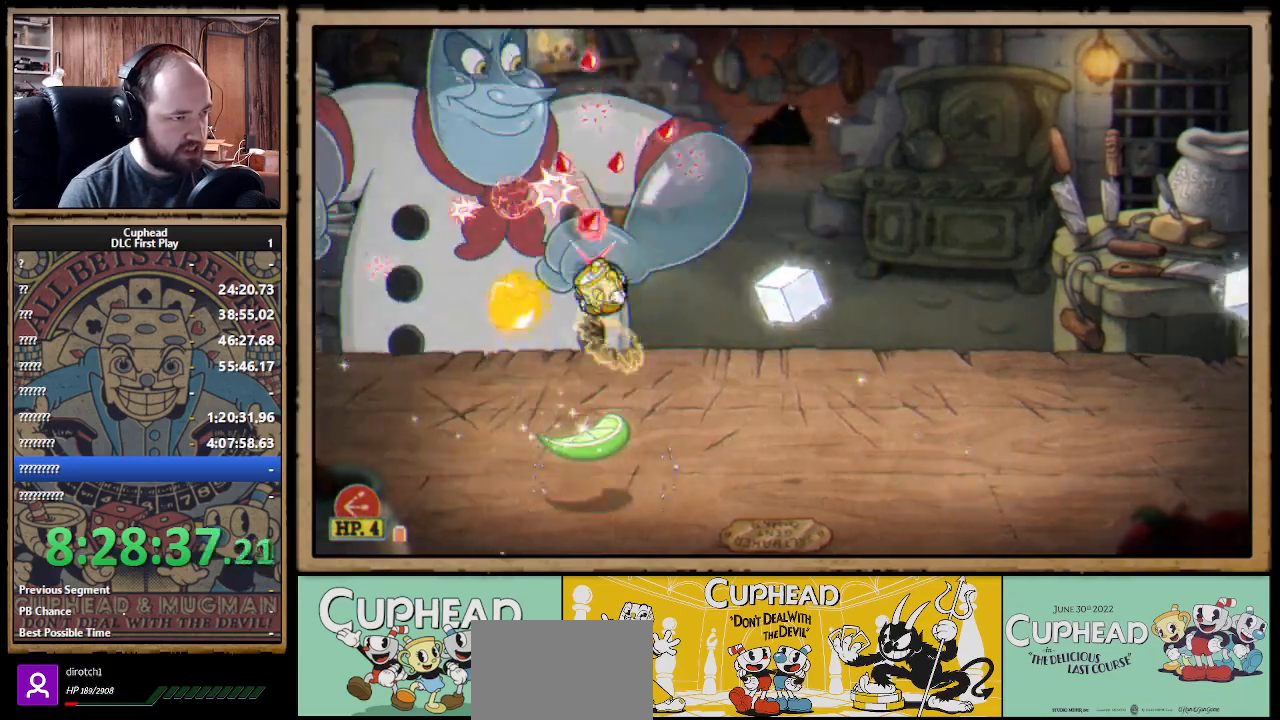
{"buttons": ["X"], "left_stick": "up", "right_stick": "center", "events": [[300, "A", "up"]]}